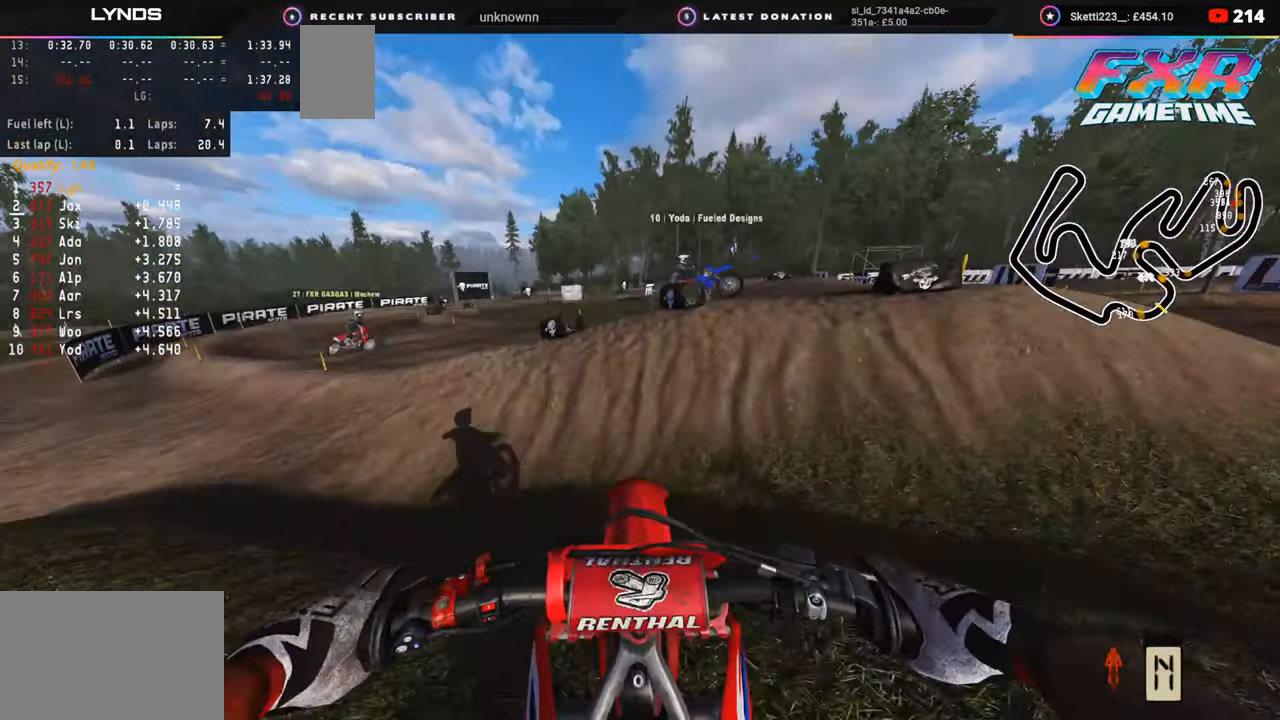
Gameplay with a controller (PlayStation layout); each line is a JSON object with the inputs held at the frame after it. "events" lists button and stick changes between this image and that frame as [ms after this image, input, new state], when the widget could be followed in between. Not read: L1.
{"buttons": ["SQUARE", "DPAD_UP"], "left_stick": "right", "right_stick": "center", "events": [[67, "left_stick", "left"], [217, "left_stick", "center"], [233, "DPAD_UP", "down"], [383, "left_stick", "right"], [500, "SQUARE", "down"]]}
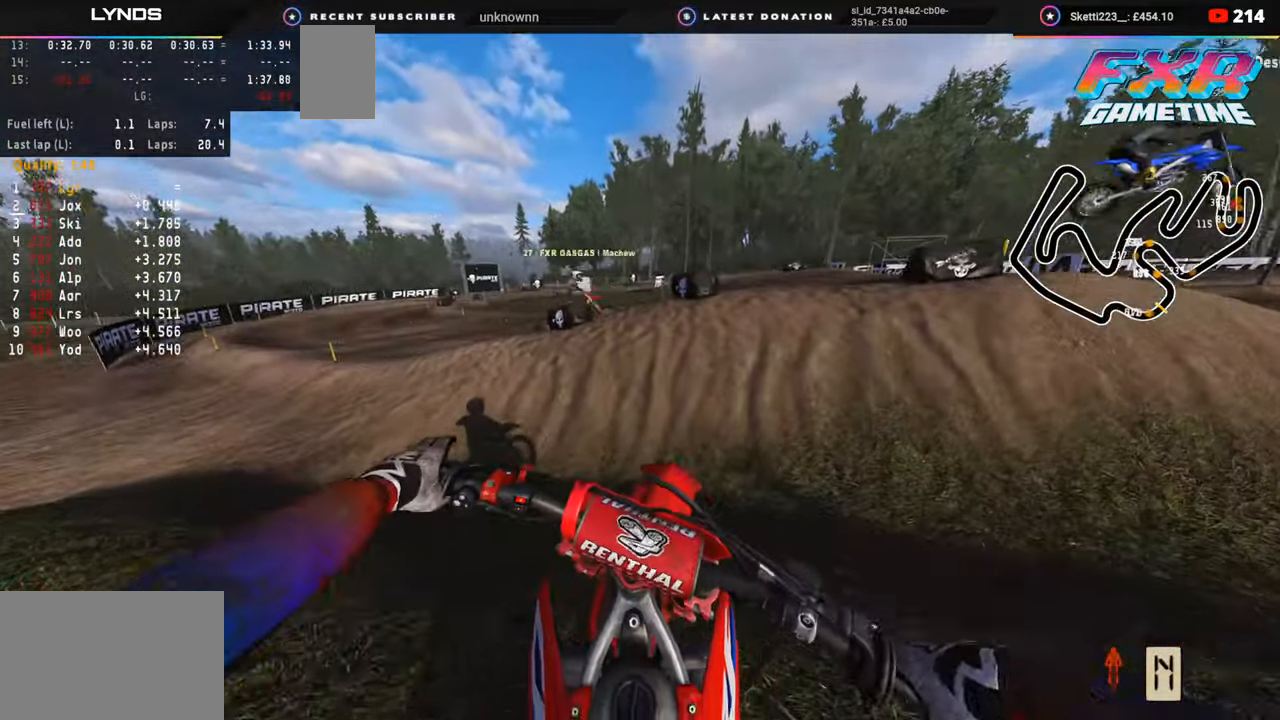
{"buttons": ["DPAD_UP"], "left_stick": "right", "right_stick": "center", "events": [[83, "SQUARE", "up"], [167, "SQUARE", "down"], [250, "SQUARE", "up"]]}
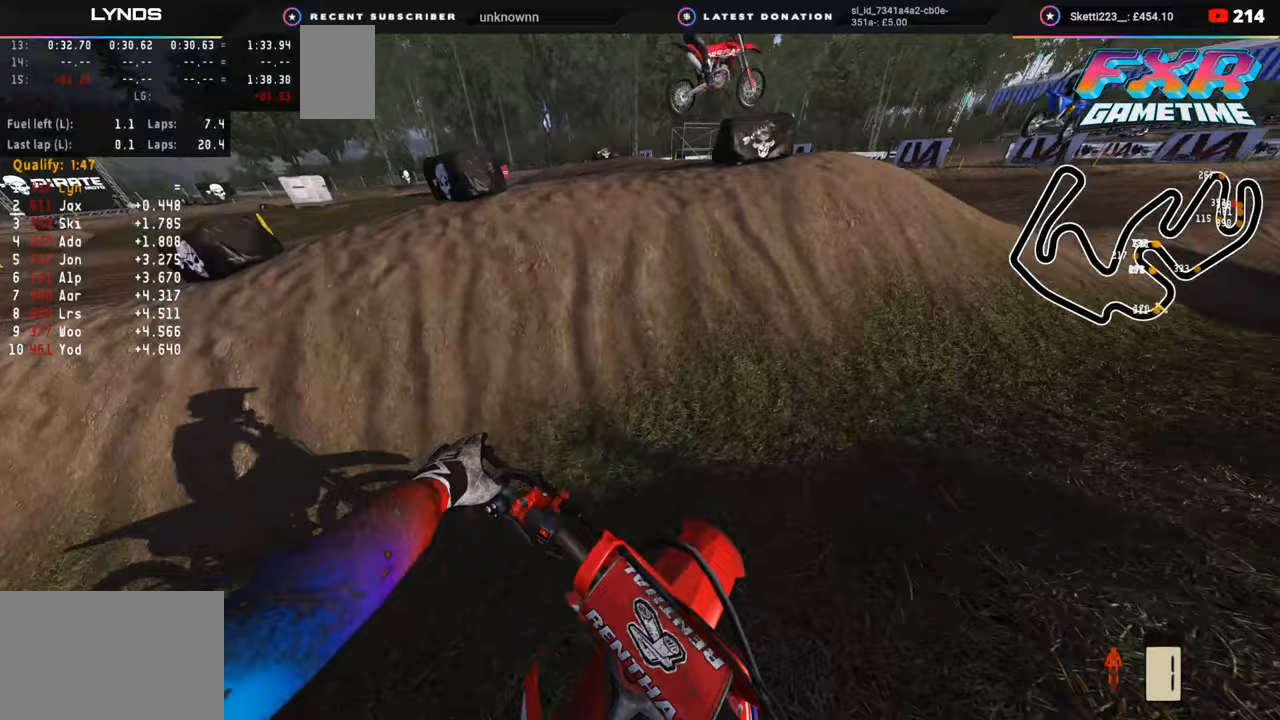
{"buttons": ["R2"], "left_stick": "up", "right_stick": "up", "events": [[67, "left_stick", "up-right"], [83, "R2", "down"], [217, "R2", "up"], [333, "DPAD_UP", "up"], [333, "R2", "down"], [500, "left_stick", "up"], [500, "right_stick", "up"]]}
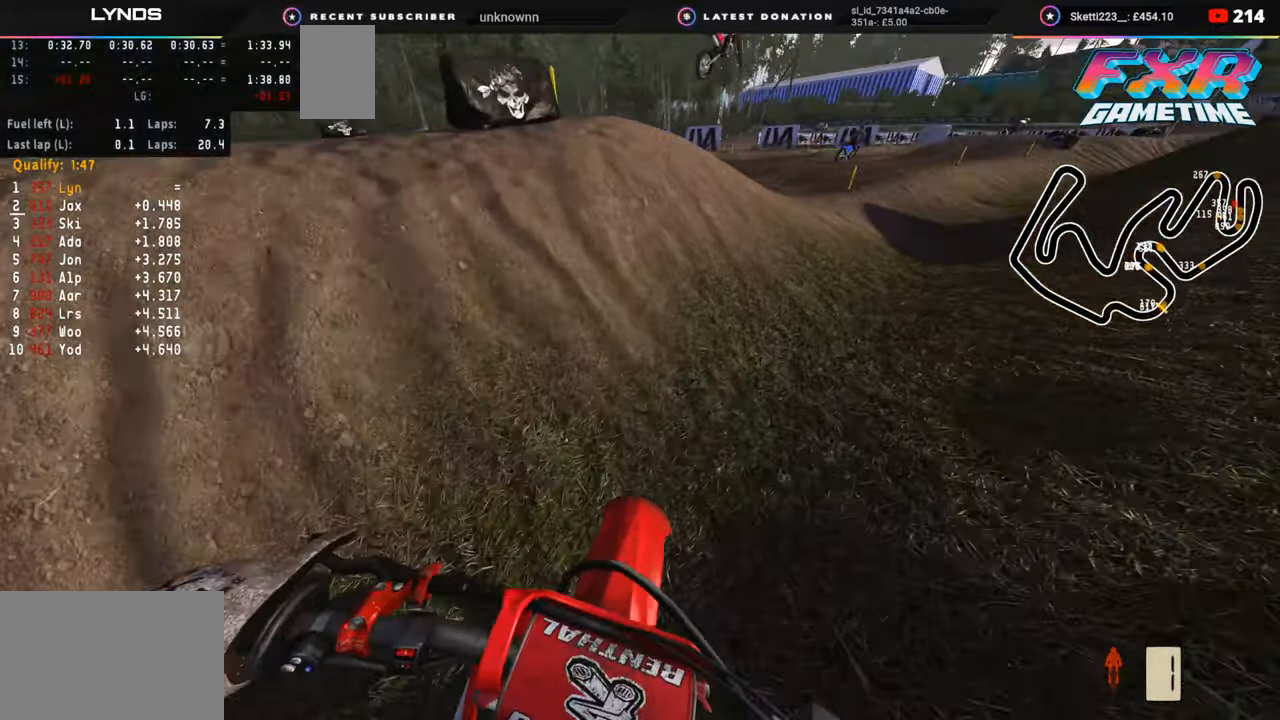
{"buttons": [], "left_stick": "center", "right_stick": "up", "events": [[333, "left_stick", "up-right"], [400, "left_stick", "center"], [483, "R2", "up"]]}
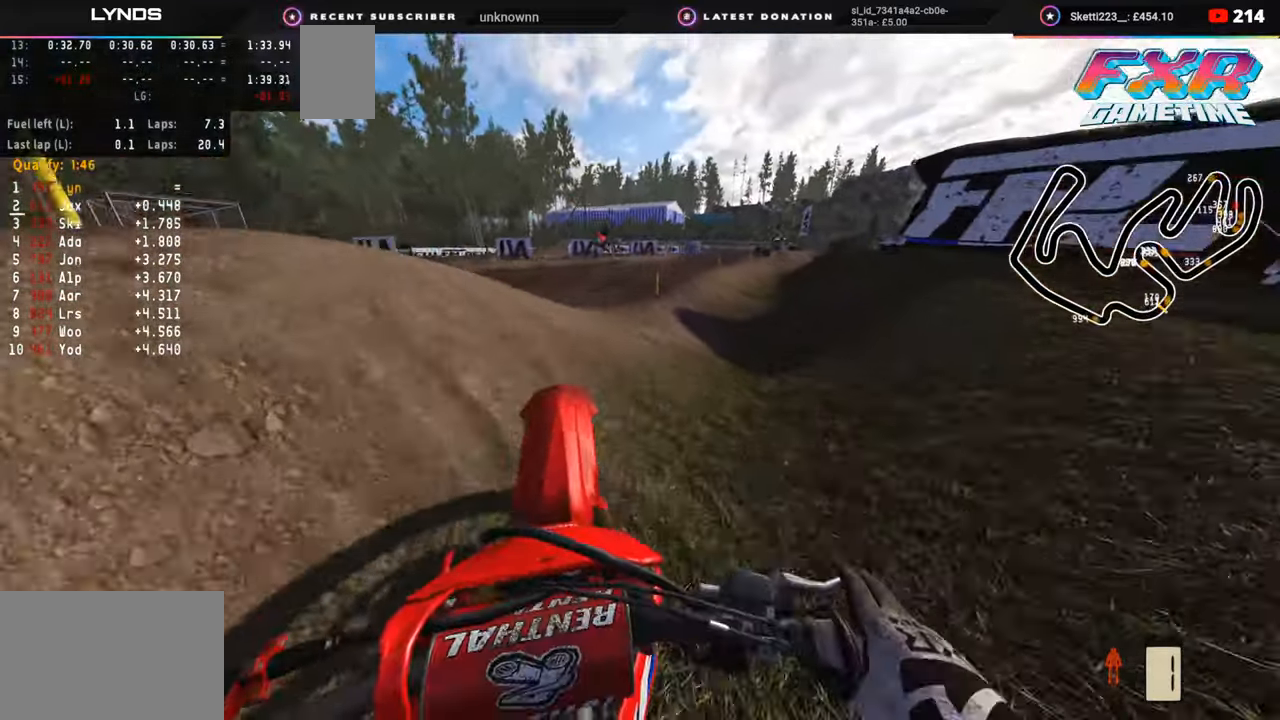
{"buttons": [], "left_stick": "center", "right_stick": "center", "events": [[117, "right_stick", "center"], [383, "TRIANGLE", "down"], [467, "TRIANGLE", "up"]]}
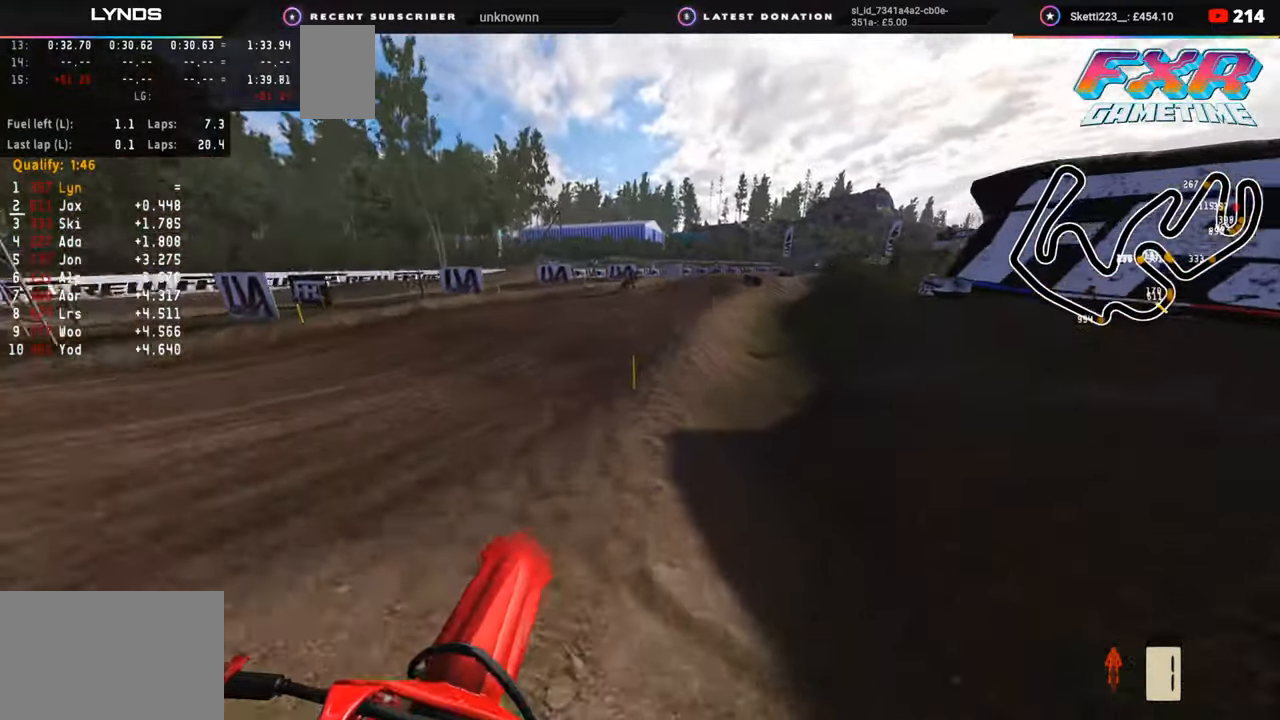
{"buttons": ["R2", "R3"], "left_stick": "center", "right_stick": "up", "events": [[83, "R2", "down"], [83, "right_stick", "up"], [117, "R3", "down"]]}
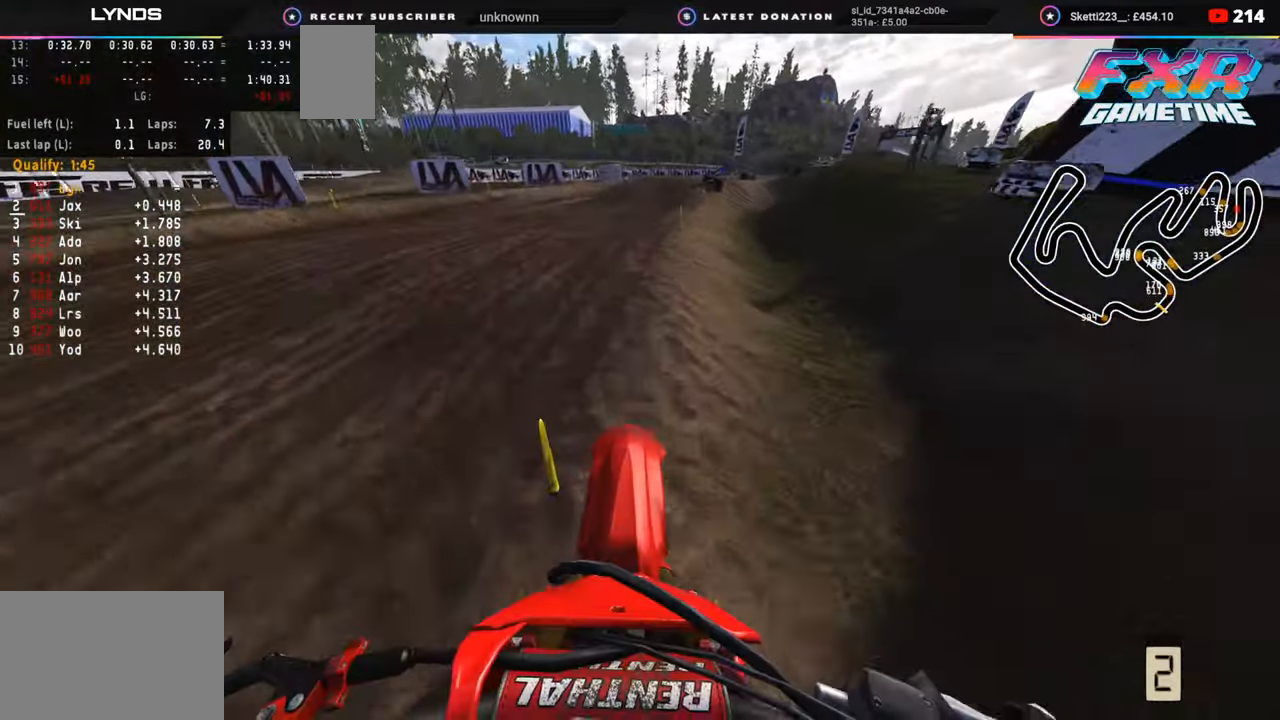
{"buttons": ["SQUARE"], "left_stick": "up", "right_stick": "center", "events": [[17, "R3", "up"], [100, "left_stick", "up"], [250, "R2", "up"], [250, "right_stick", "center"], [500, "SQUARE", "down"]]}
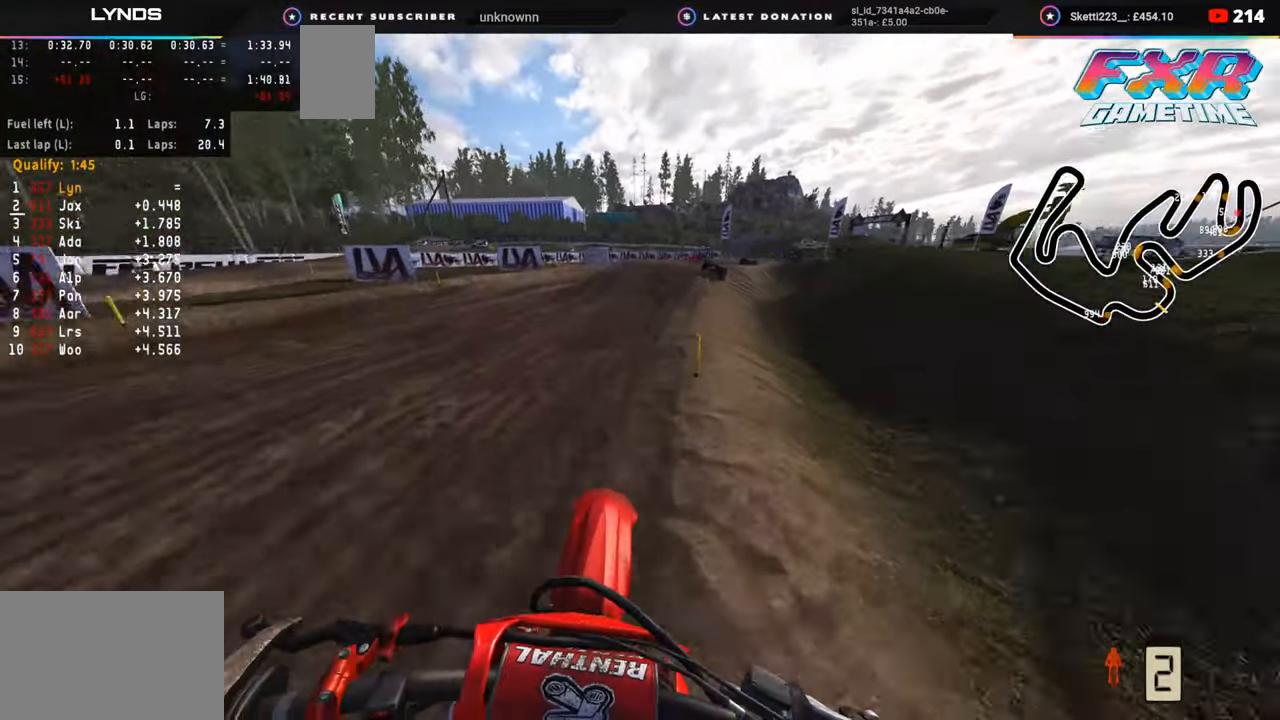
{"buttons": ["SQUARE"], "left_stick": "center", "right_stick": "center", "events": [[50, "left_stick", "center"], [83, "SQUARE", "up"], [200, "SQUARE", "down"], [317, "SQUARE", "up"], [417, "SQUARE", "down"]]}
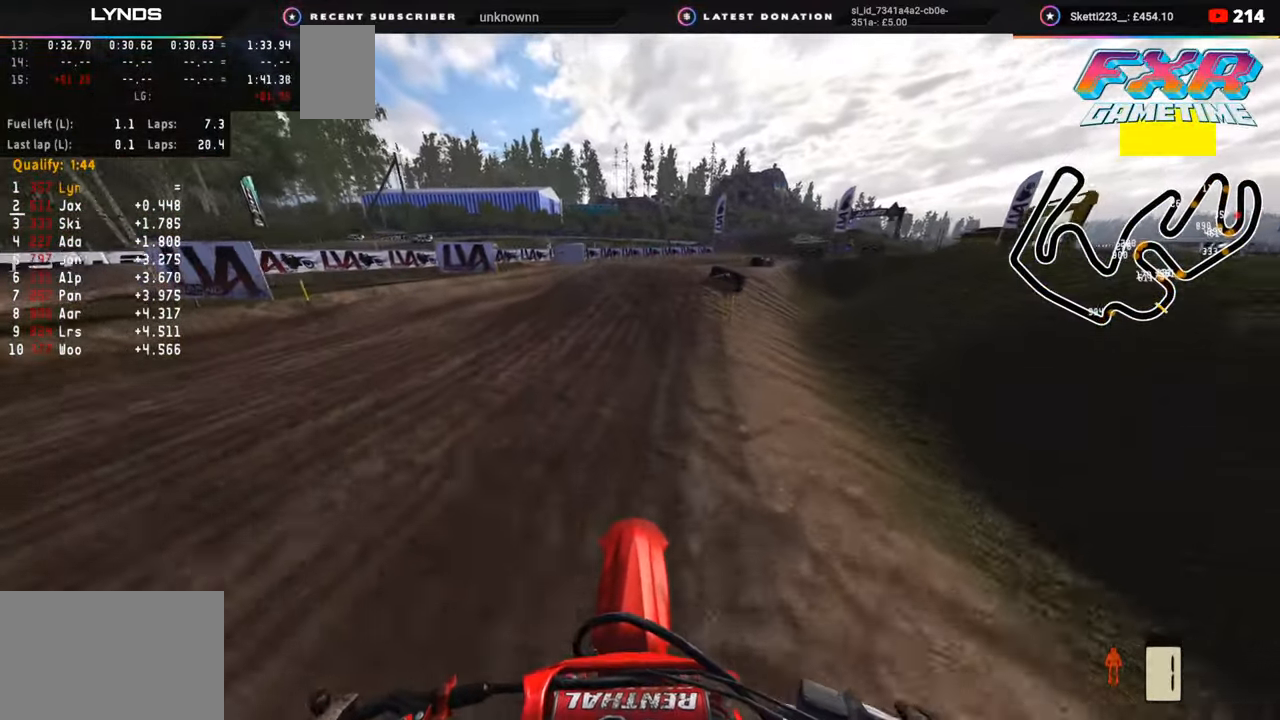
{"buttons": [], "left_stick": "up", "right_stick": "center", "events": [[17, "SQUARE", "up"], [33, "left_stick", "up"], [100, "R2", "down"], [267, "R2", "up"], [333, "R2", "down"], [483, "R2", "up"]]}
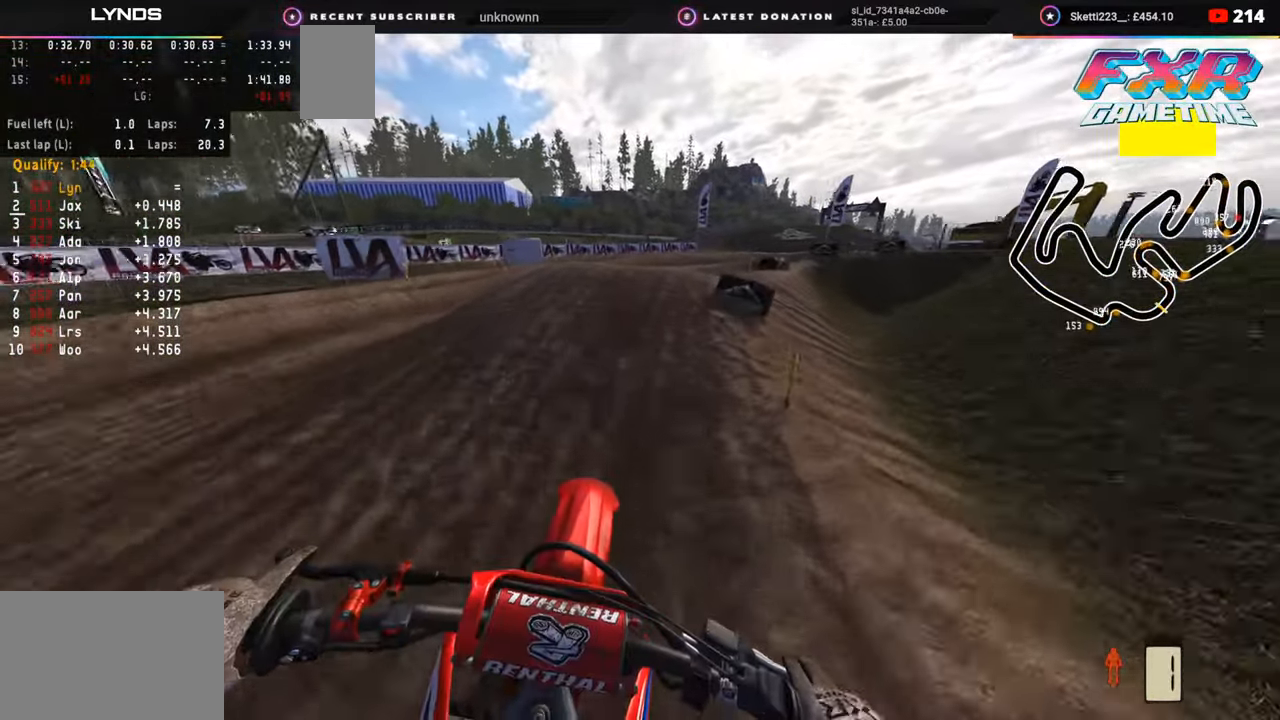
{"buttons": [], "left_stick": "center", "right_stick": "center", "events": [[33, "R2", "down"], [183, "R2", "up"], [267, "left_stick", "center"]]}
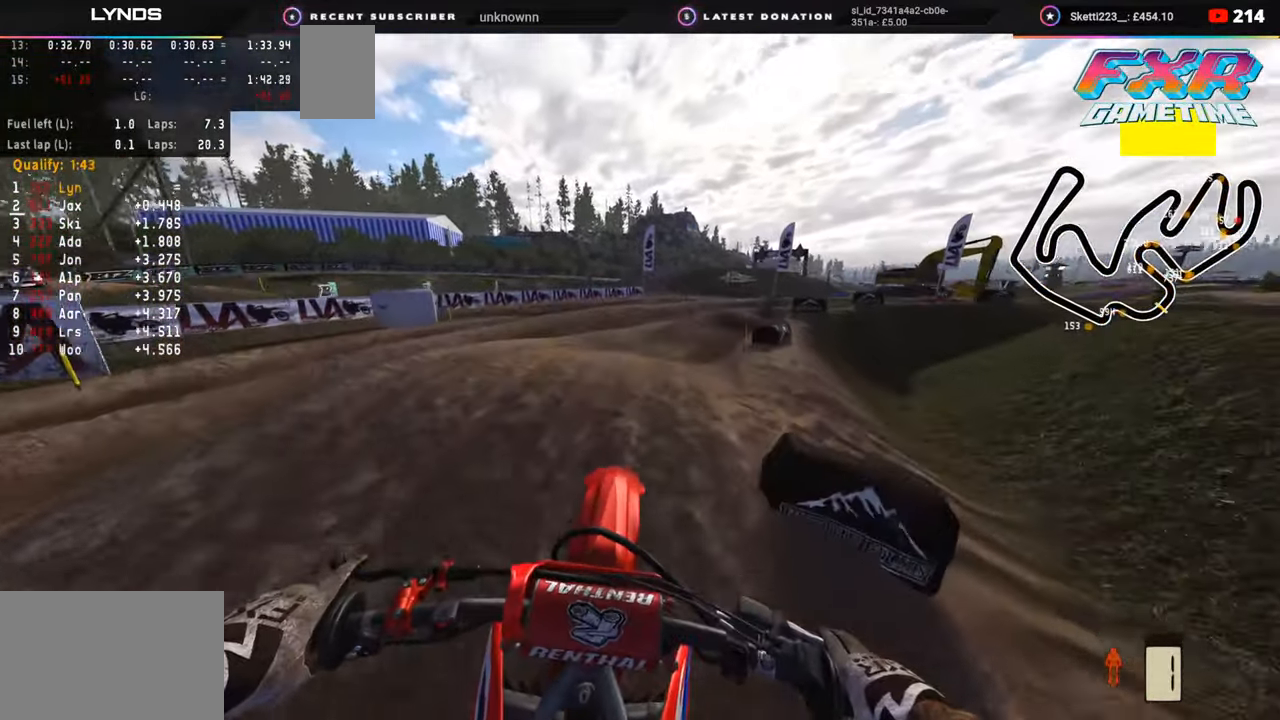
{"buttons": [], "left_stick": "up", "right_stick": "center", "events": [[450, "left_stick", "up"]]}
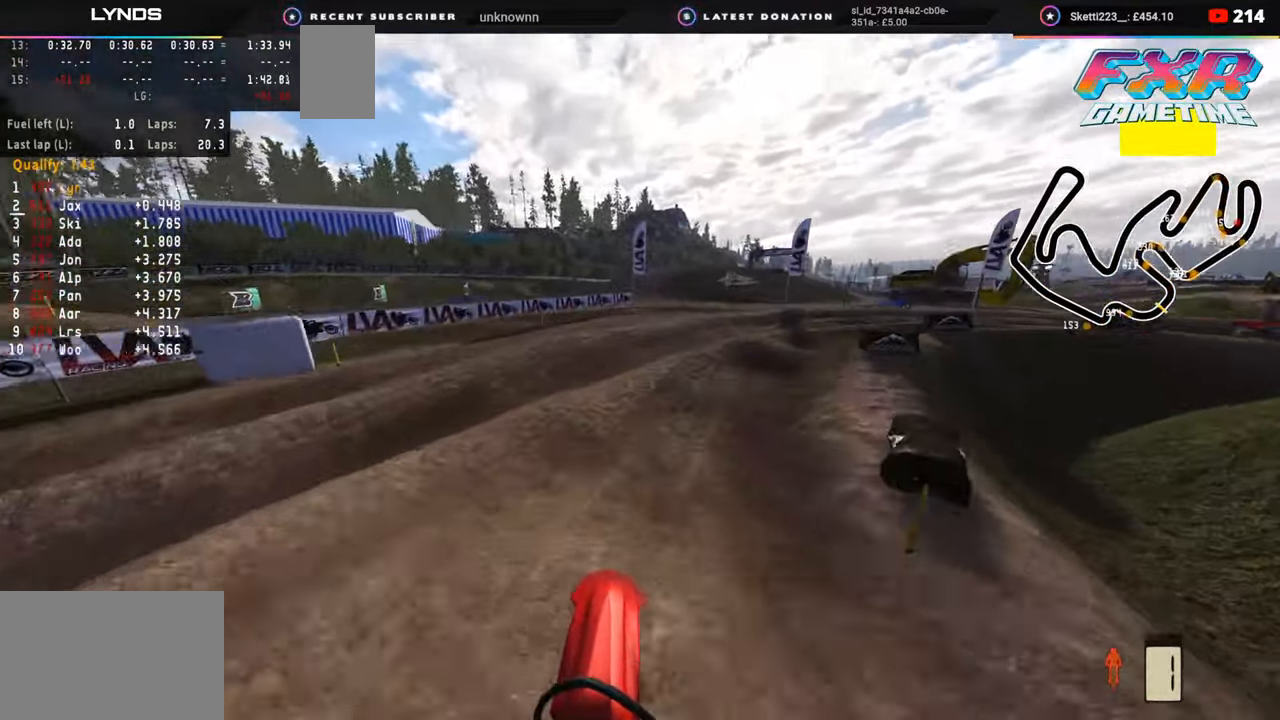
{"buttons": ["R2"], "left_stick": "up-right", "right_stick": "center", "events": [[300, "R2", "down"], [333, "left_stick", "up-right"], [433, "R2", "up"], [483, "R2", "down"]]}
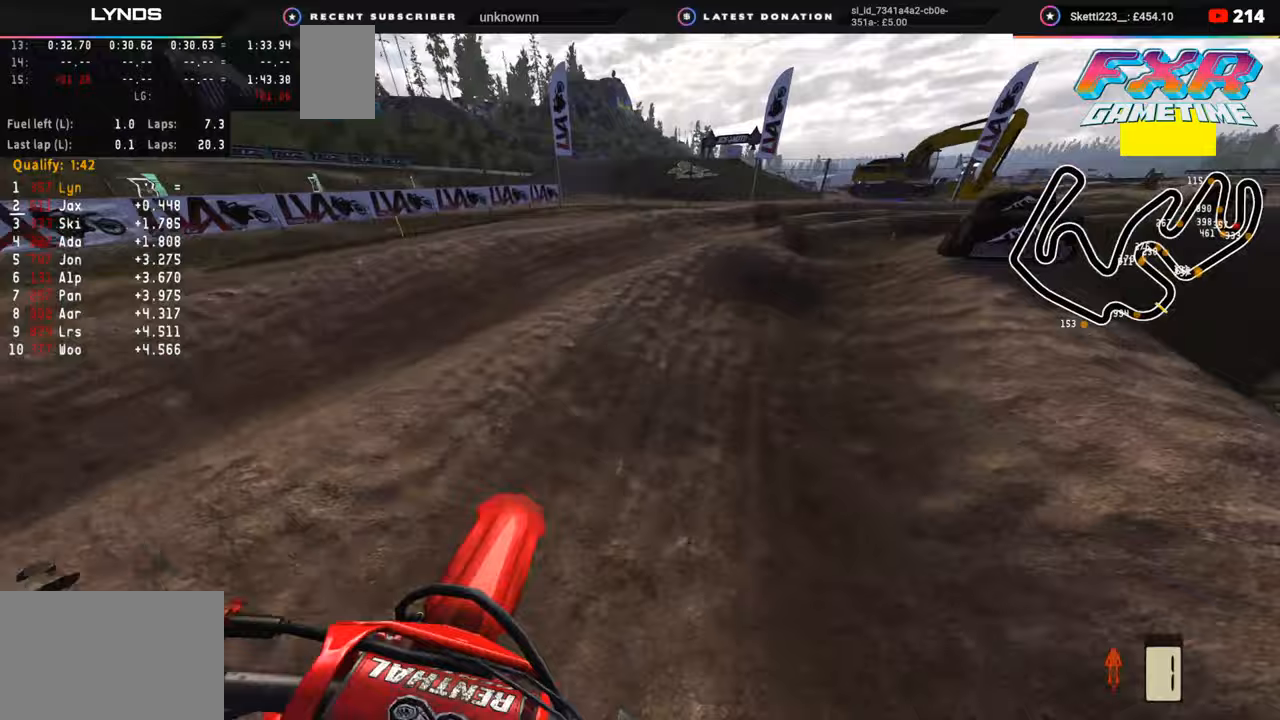
{"buttons": ["R2"], "left_stick": "up-right", "right_stick": "up", "events": [[67, "R3", "down"], [350, "R3", "up"], [433, "right_stick", "up"]]}
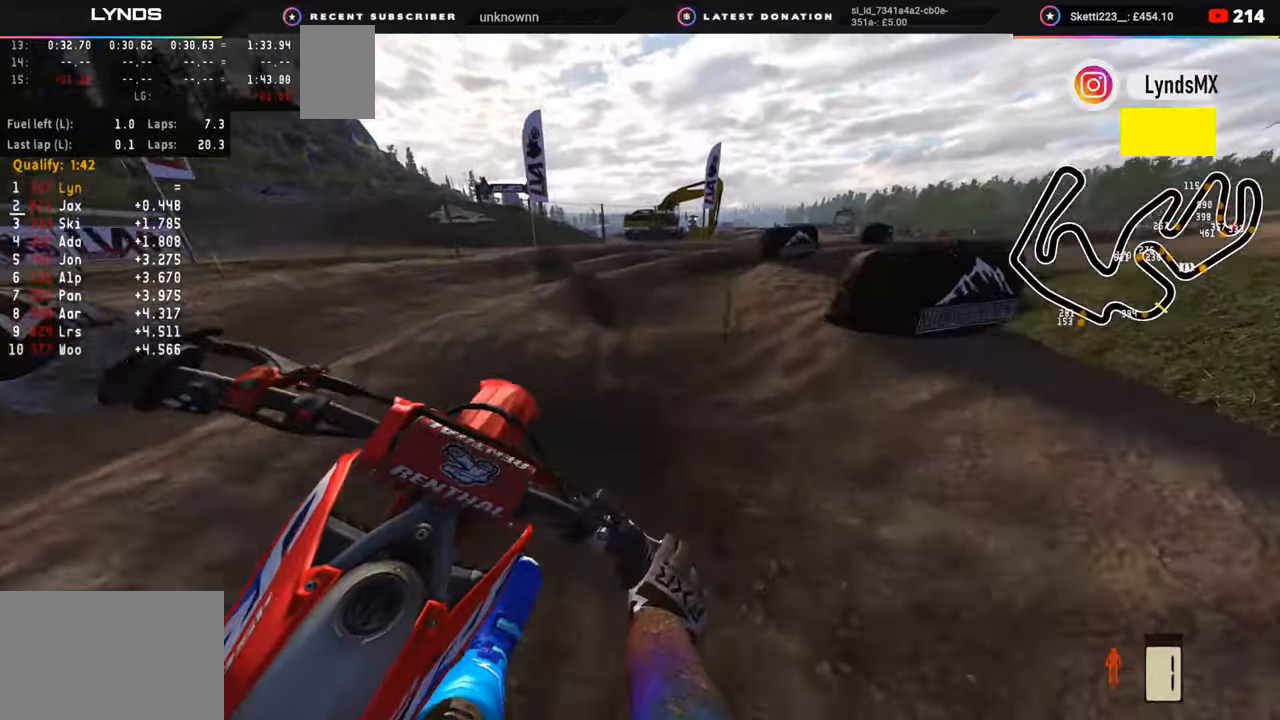
{"buttons": [], "left_stick": "up-right", "right_stick": "center", "events": [[17, "right_stick", "center"], [83, "R2", "up"], [150, "right_stick", "down"], [200, "R2", "down"], [333, "TRIANGLE", "down"], [383, "right_stick", "center"], [433, "TRIANGLE", "up"], [483, "R2", "up"]]}
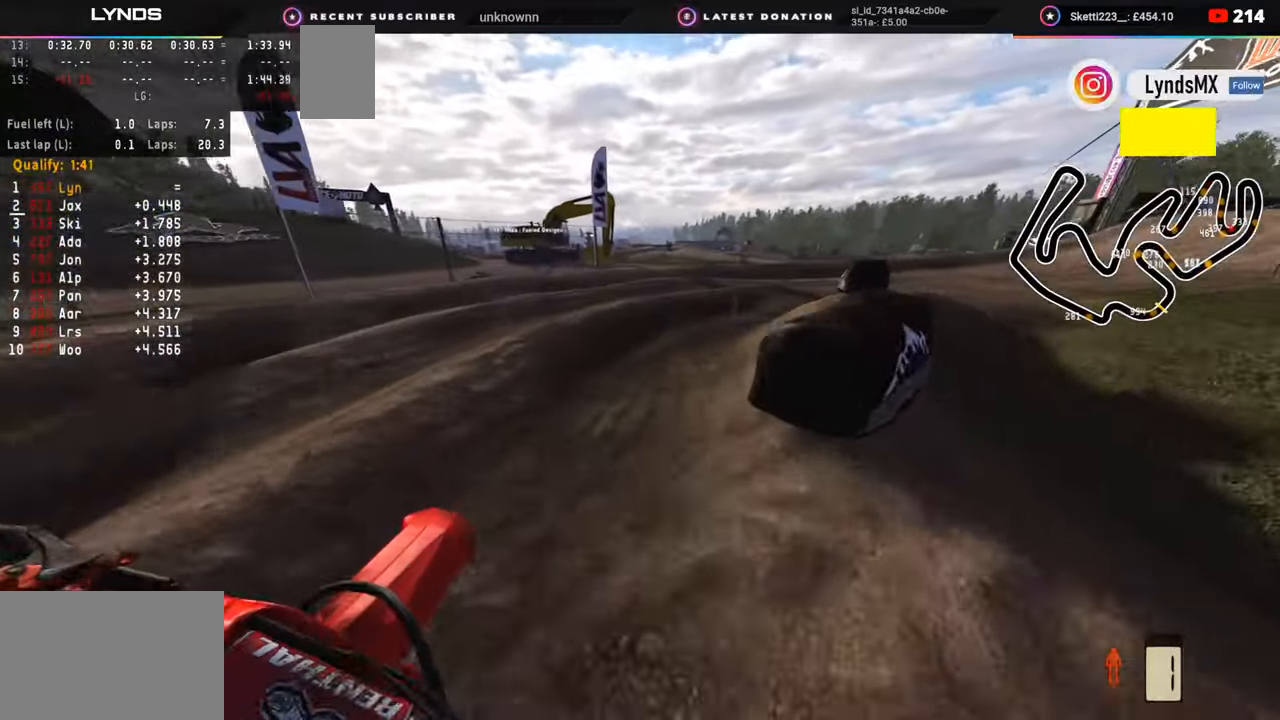
{"buttons": ["R2", "R3"], "left_stick": "up-right", "right_stick": "up", "events": [[50, "R2", "down"], [100, "right_stick", "up"], [200, "R2", "up"], [267, "R2", "down"], [283, "R3", "down"]]}
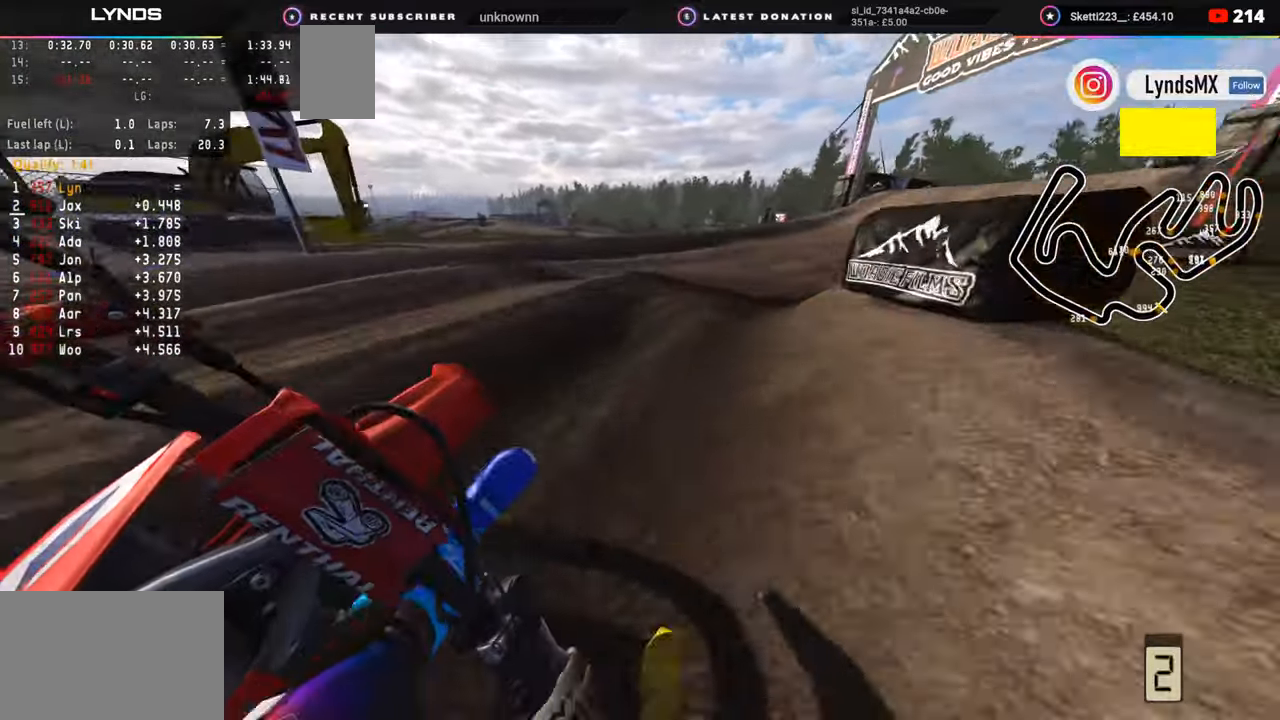
{"buttons": ["R2"], "left_stick": "up", "right_stick": "up-left", "events": [[50, "right_stick", "up-left"], [67, "R2", "up"], [133, "R2", "down"], [300, "right_stick", "left"], [433, "R3", "up"], [433, "left_stick", "up"], [467, "right_stick", "up-left"]]}
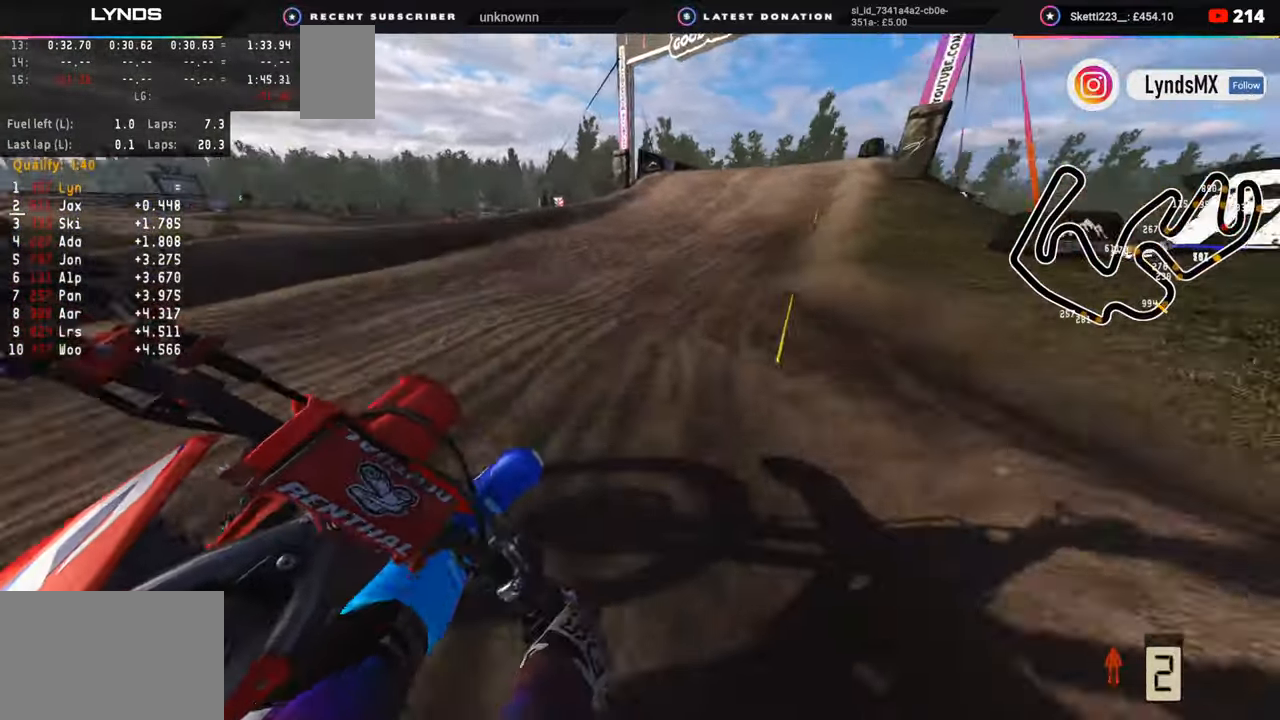
{"buttons": ["R2"], "left_stick": "up", "right_stick": "up", "events": [[17, "right_stick", "up"]]}
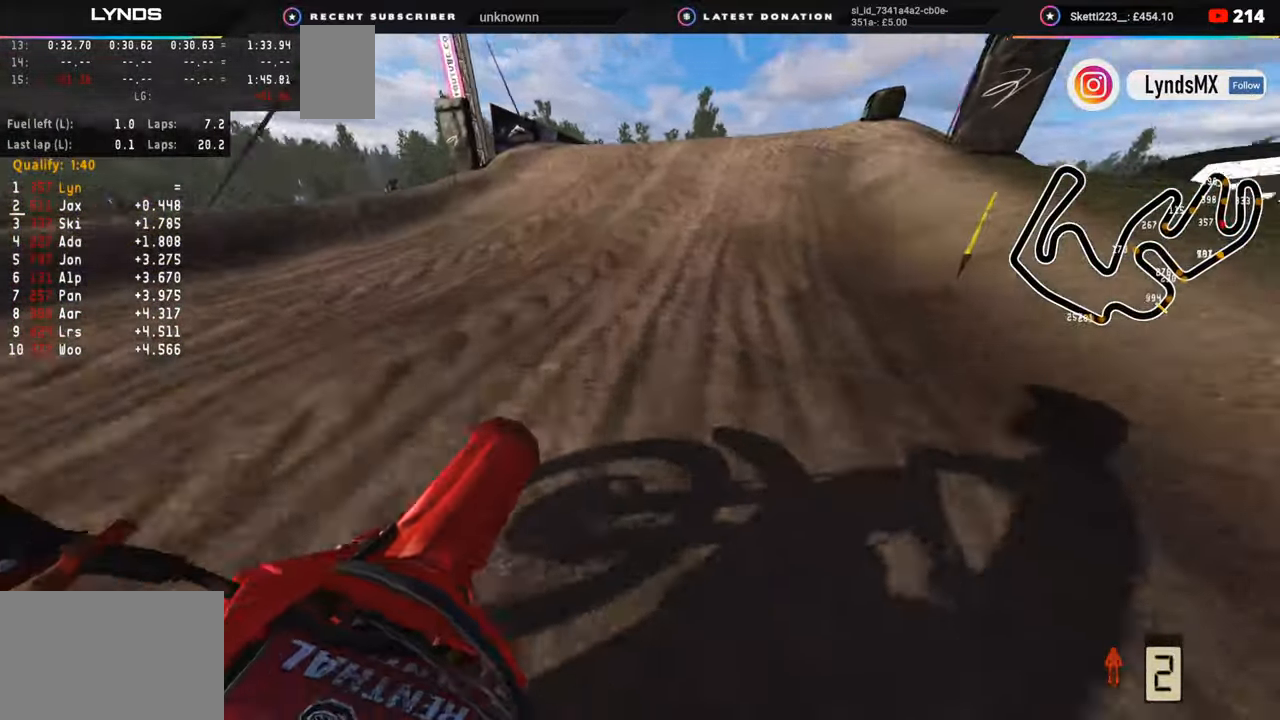
{"buttons": ["R3"], "left_stick": "up-right", "right_stick": "up", "events": [[383, "left_stick", "up-right"], [400, "R3", "down"], [500, "R2", "up"]]}
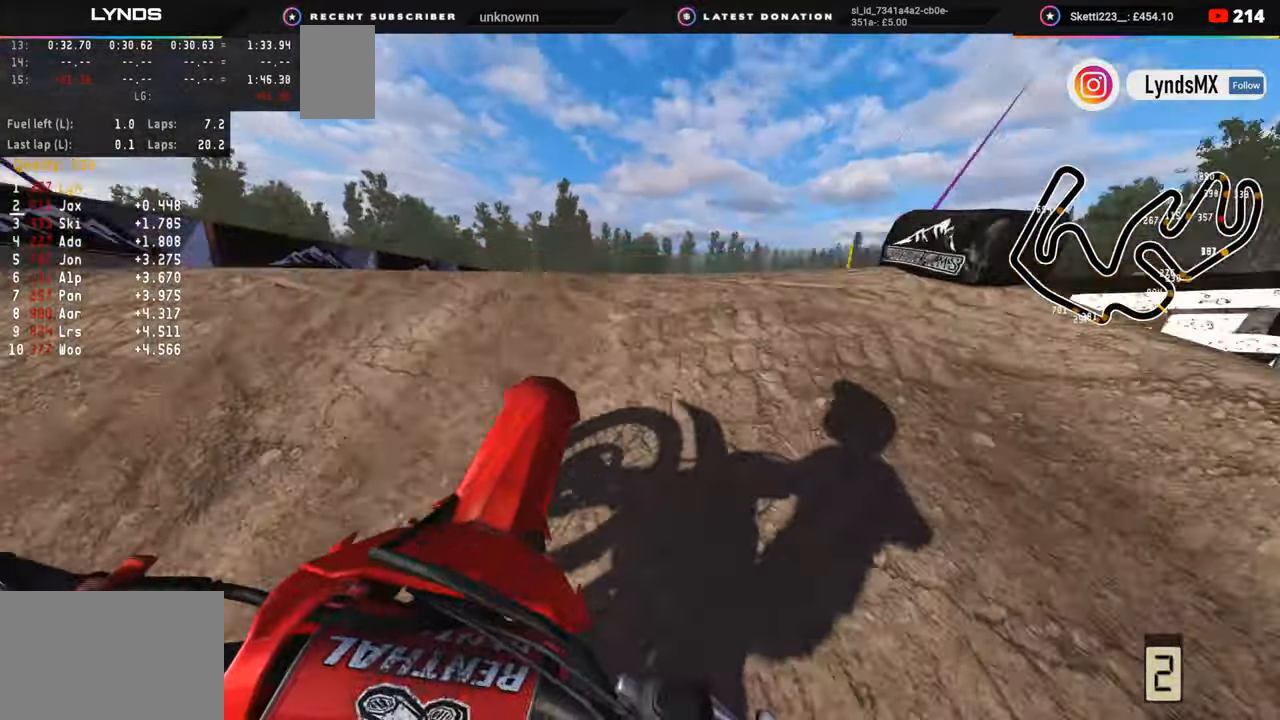
{"buttons": ["R2"], "left_stick": "center", "right_stick": "down", "events": [[83, "right_stick", "center"], [150, "left_stick", "center"], [317, "right_stick", "down"], [333, "R3", "up"], [433, "R2", "down"]]}
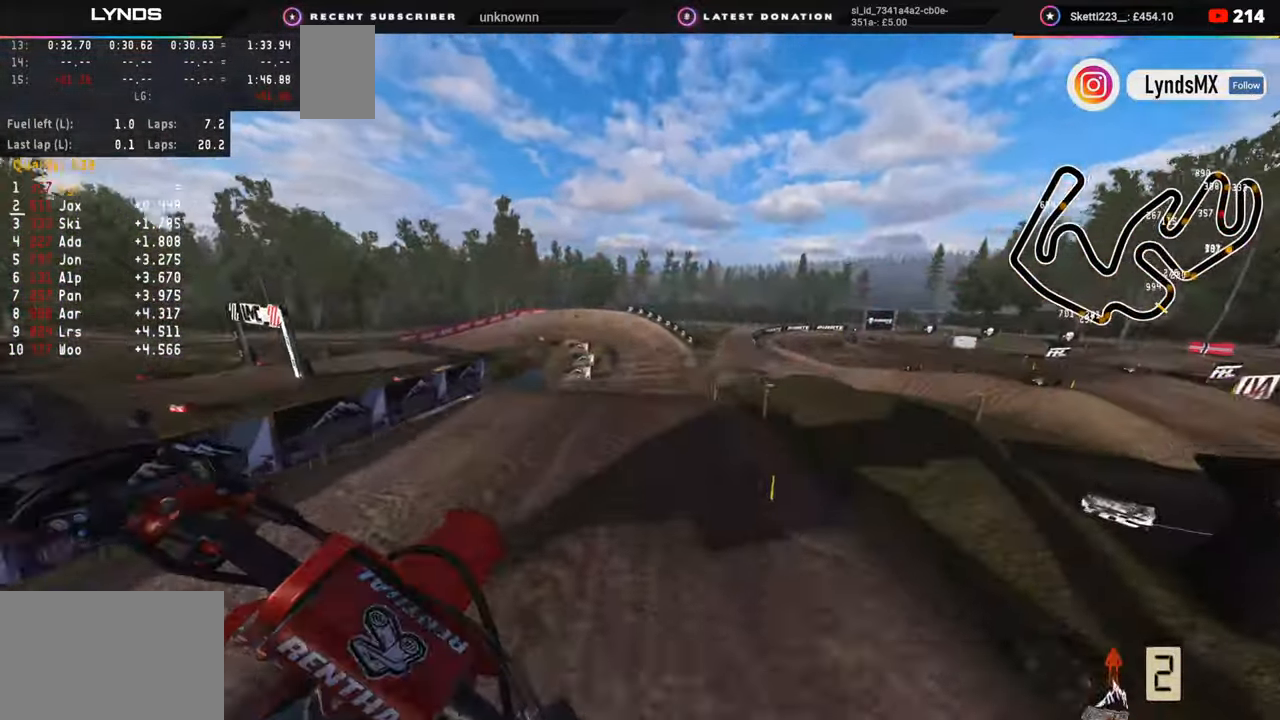
{"buttons": ["R2"], "left_stick": "up-right", "right_stick": "center", "events": [[300, "TRIANGLE", "down"], [300, "right_stick", "center"], [383, "TRIANGLE", "up"], [467, "left_stick", "up-right"]]}
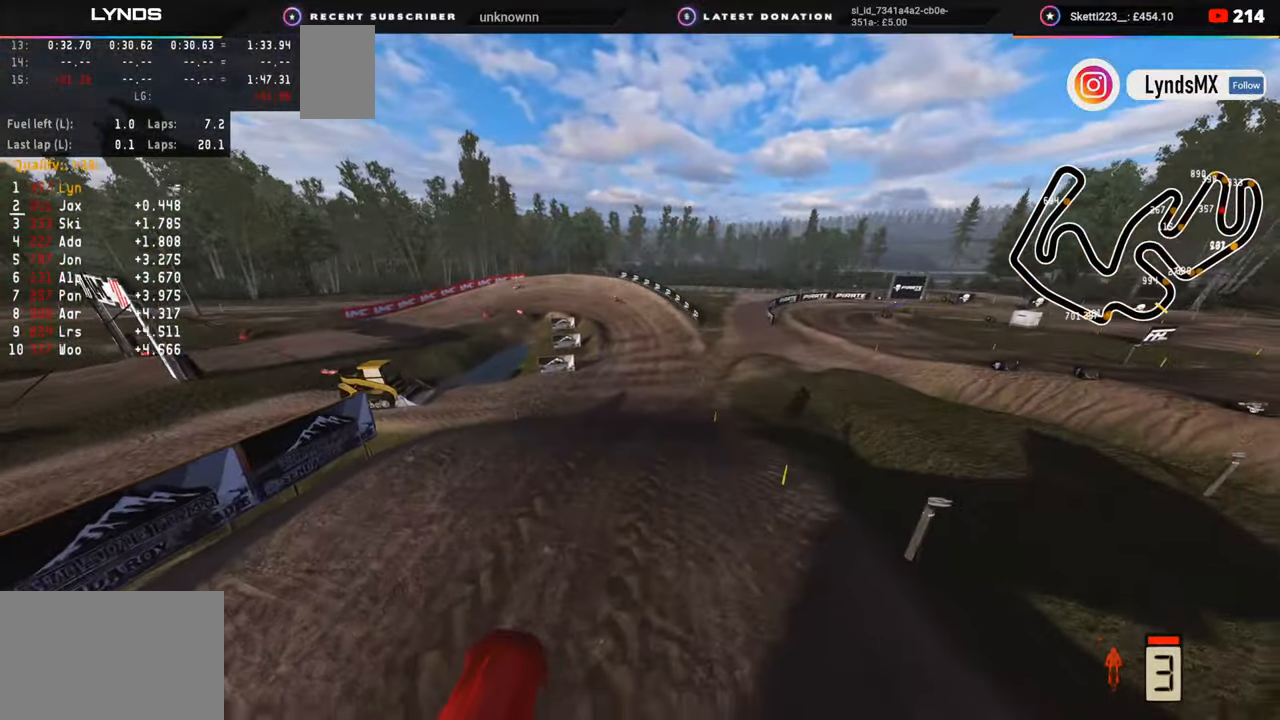
{"buttons": [], "left_stick": "center", "right_stick": "center", "events": [[83, "SQUARE", "down"], [167, "R2", "up"], [167, "SQUARE", "up"], [267, "left_stick", "center"]]}
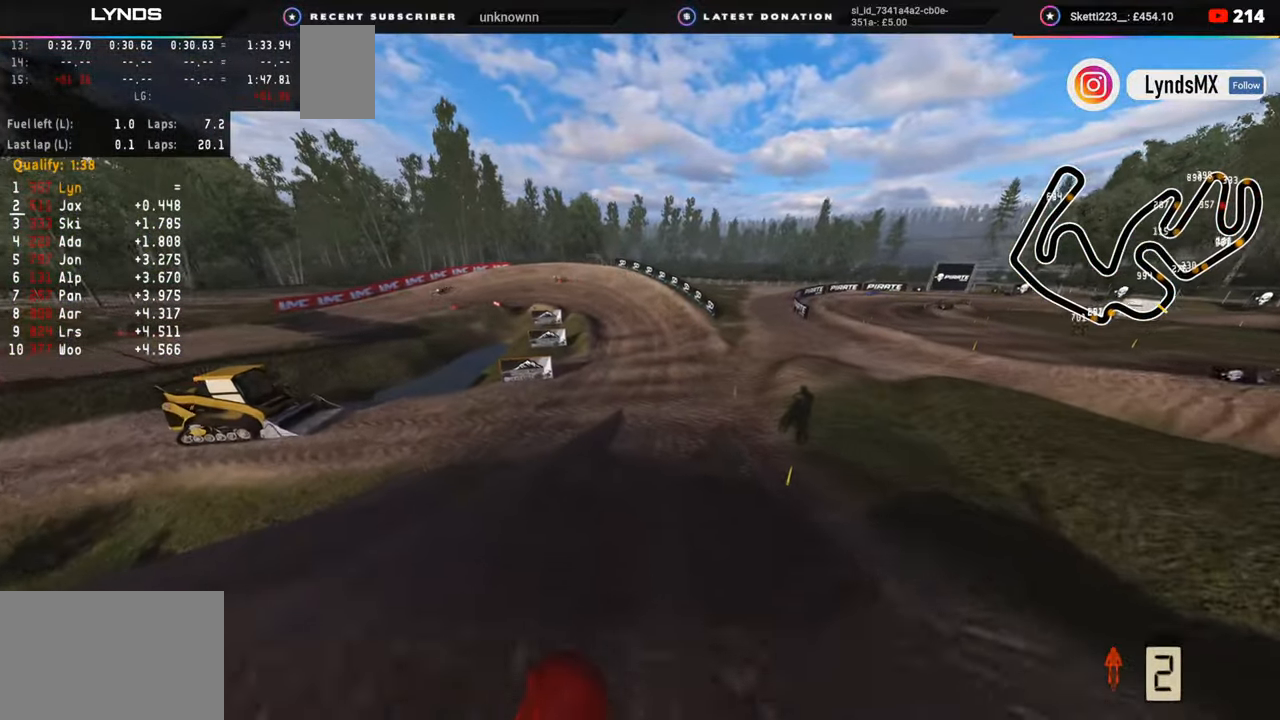
{"buttons": ["R2", "R3"], "left_stick": "center", "right_stick": "left", "events": [[133, "R2", "down"], [333, "R3", "down"], [367, "right_stick", "left"]]}
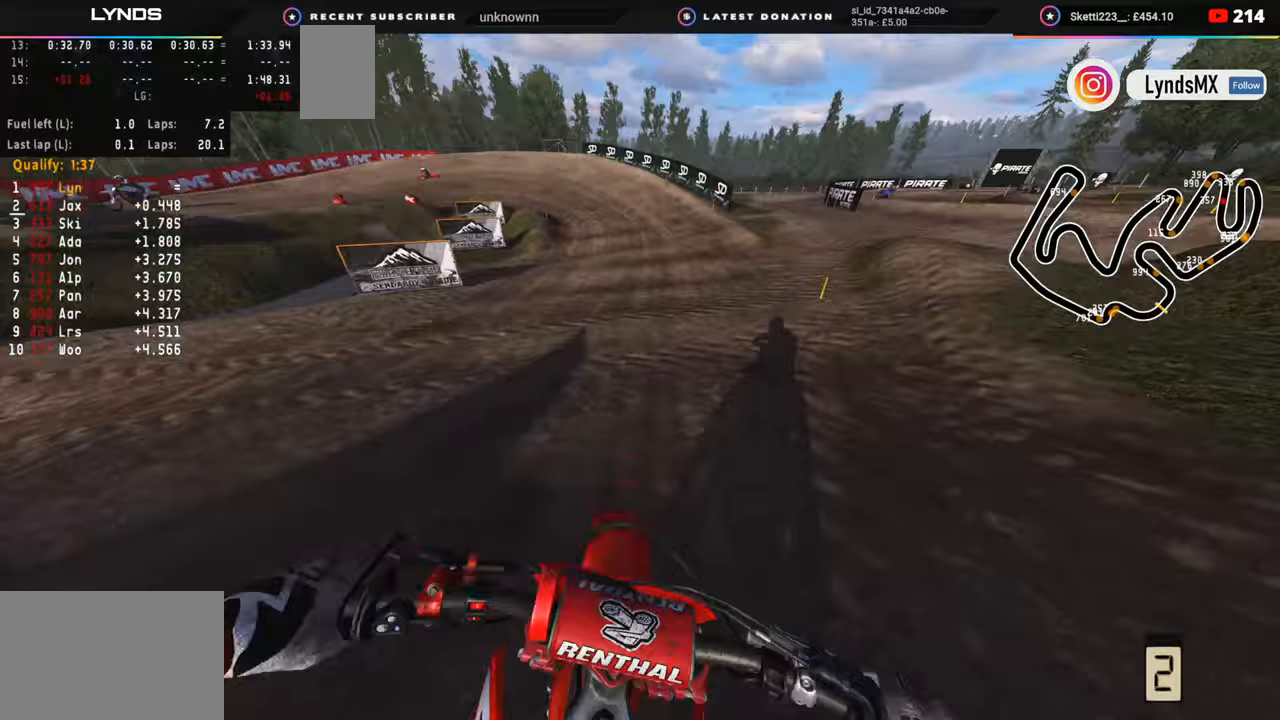
{"buttons": ["R2"], "left_stick": "down-left", "right_stick": "down", "events": [[17, "right_stick", "down-left"], [33, "left_stick", "down-left"], [117, "right_stick", "down"], [183, "R3", "up"]]}
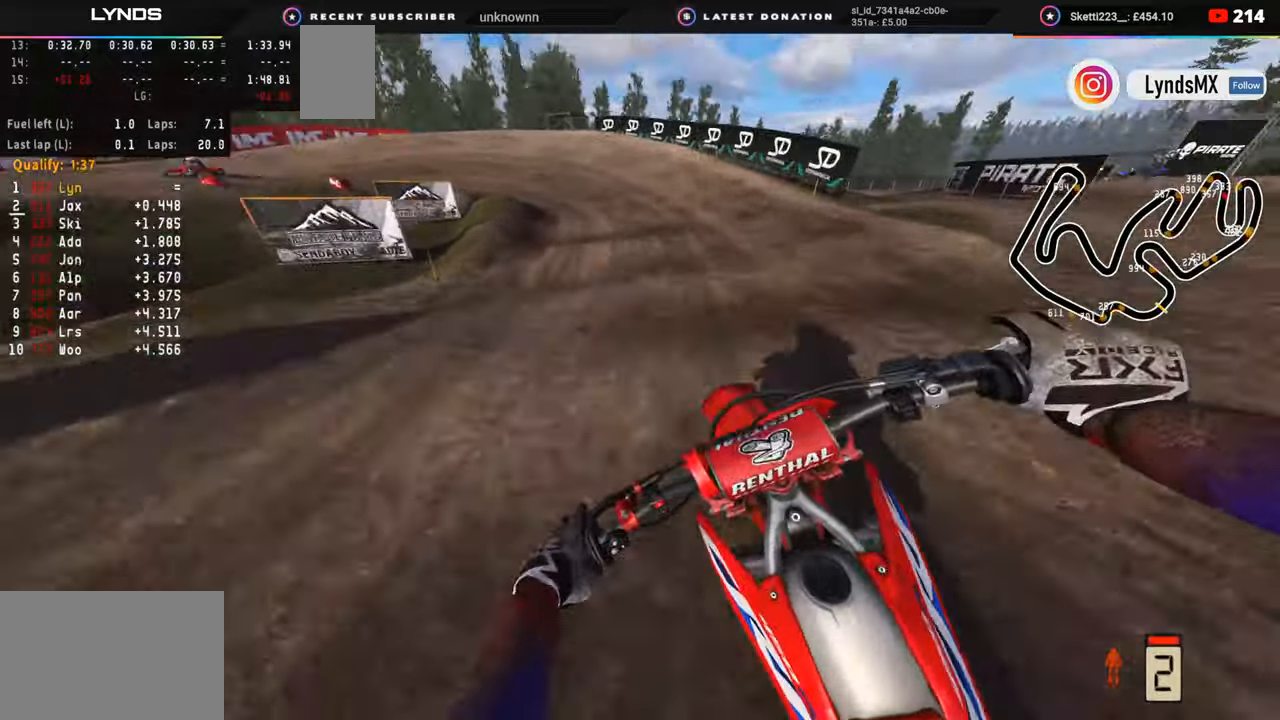
{"buttons": ["R2"], "left_stick": "down-left", "right_stick": "down", "events": []}
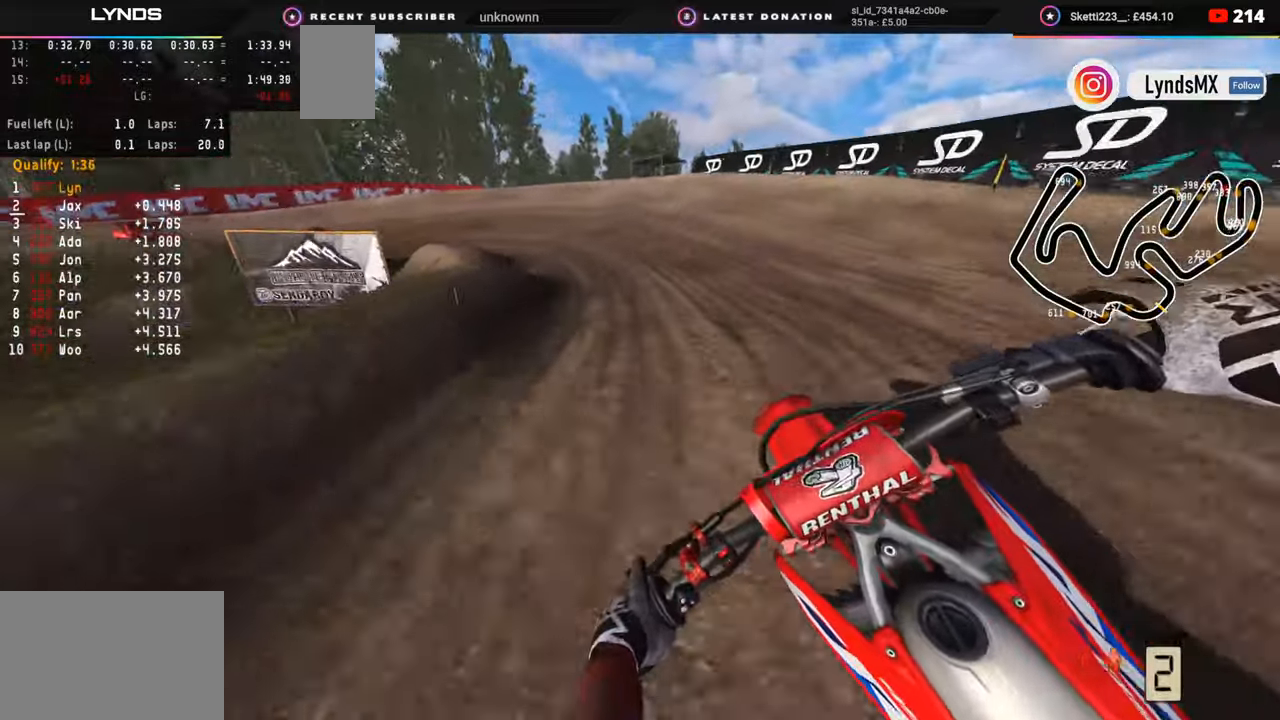
{"buttons": ["R2", "R3"], "left_stick": "down-left", "right_stick": "down-right", "events": [[33, "TRIANGLE", "down"], [100, "R3", "down"], [117, "TRIANGLE", "up"], [217, "R2", "up"], [383, "R2", "down"], [433, "right_stick", "down-right"]]}
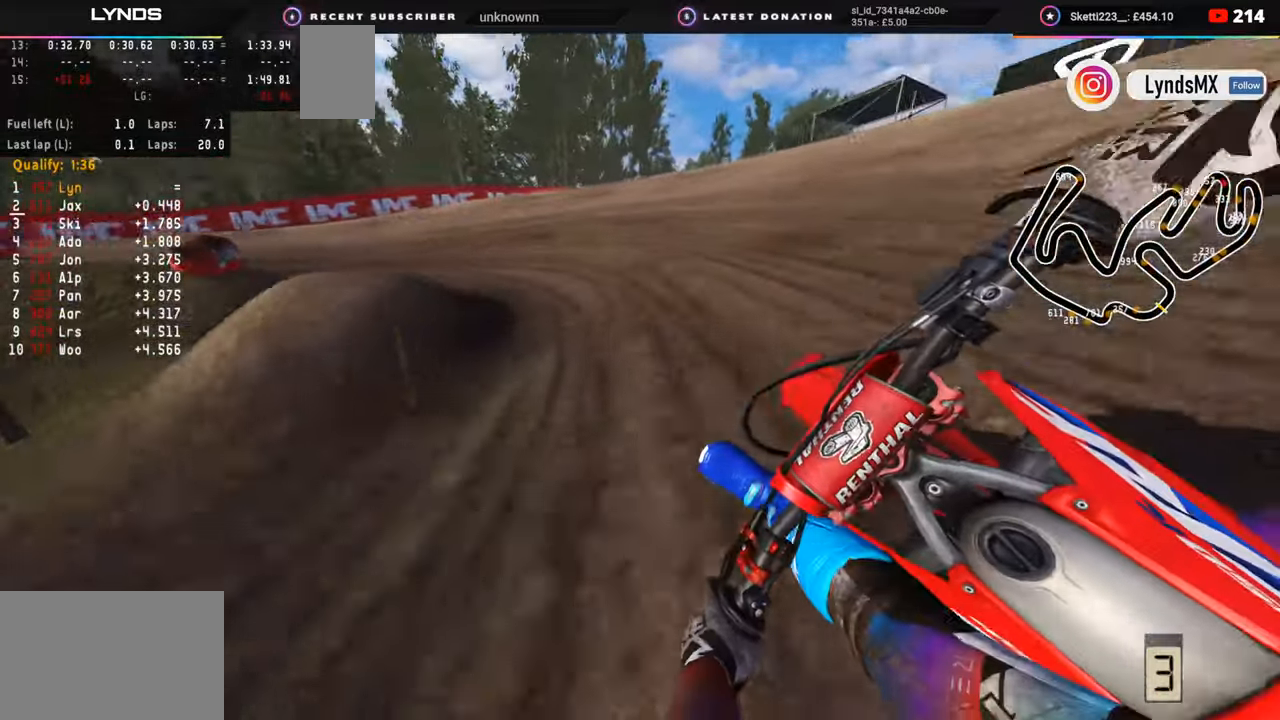
{"buttons": ["R2", "R3"], "left_stick": "down-left", "right_stick": "right", "events": [[50, "R2", "up"], [383, "R2", "down"], [467, "right_stick", "right"]]}
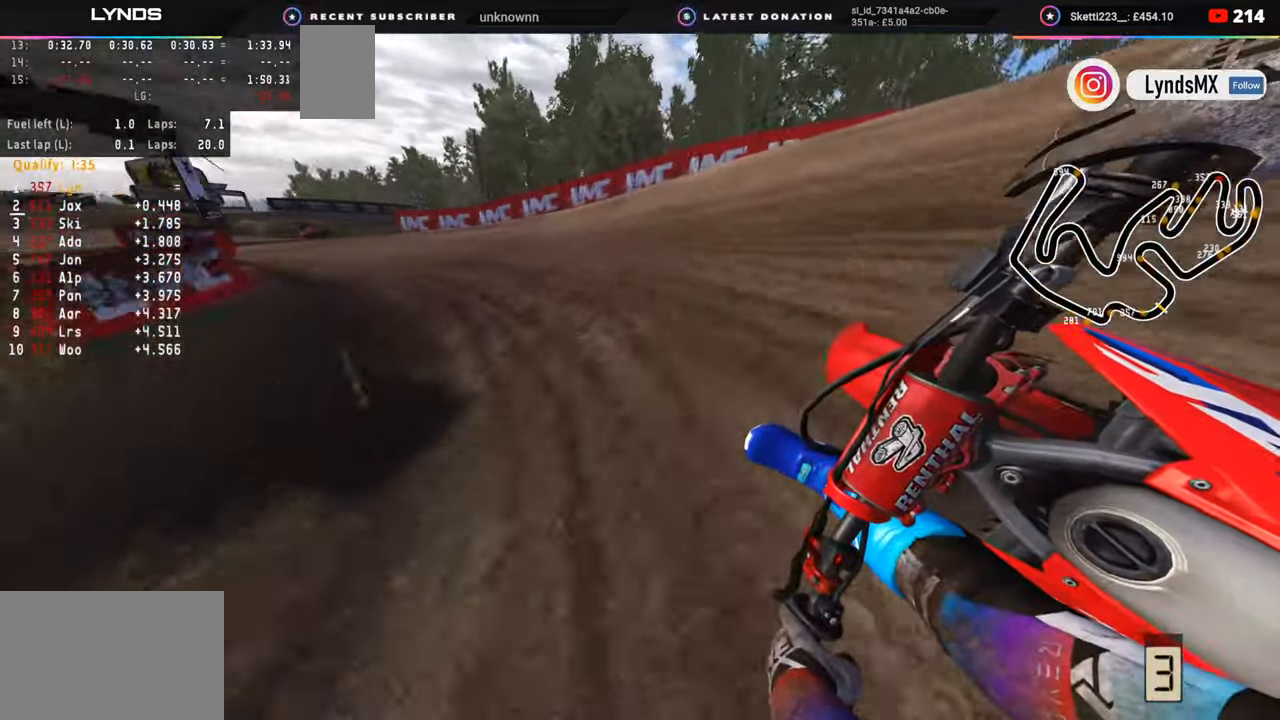
{"buttons": ["R2", "R3"], "left_stick": "down-left", "right_stick": "up-right", "events": [[183, "right_stick", "up-right"]]}
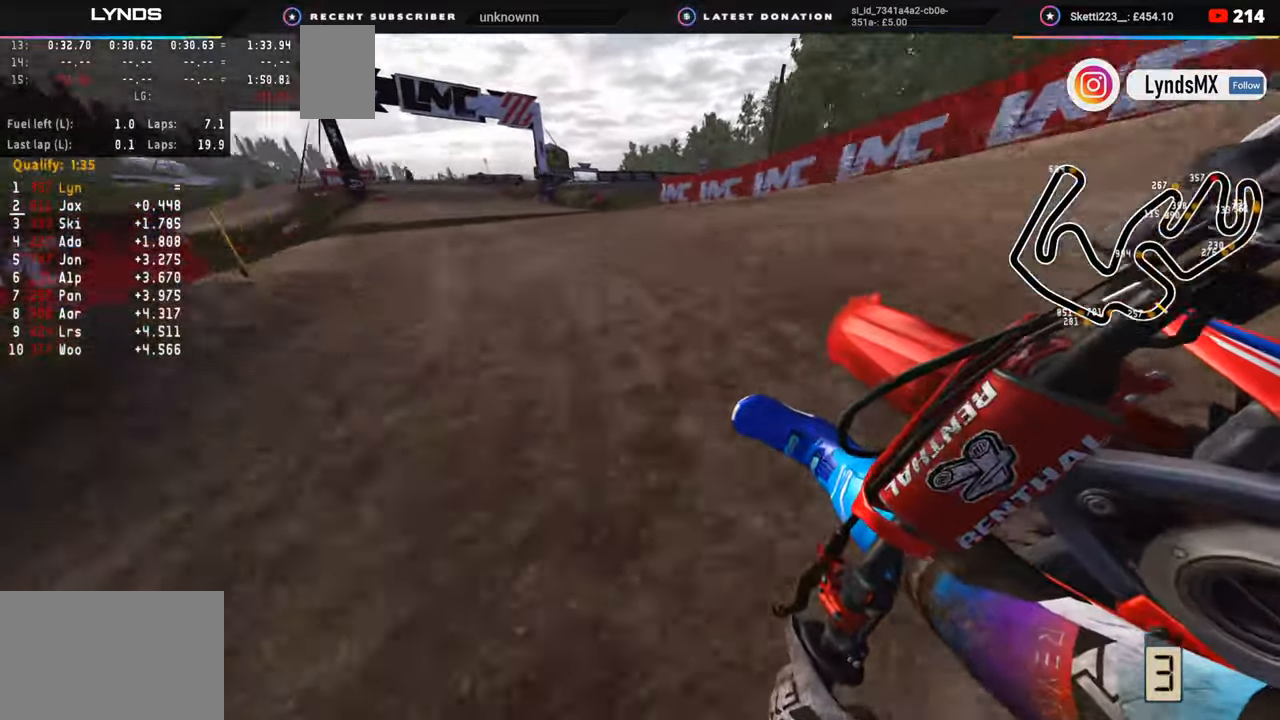
{"buttons": ["R2", "R3"], "left_stick": "down-left", "right_stick": "center", "events": [[367, "right_stick", "center"]]}
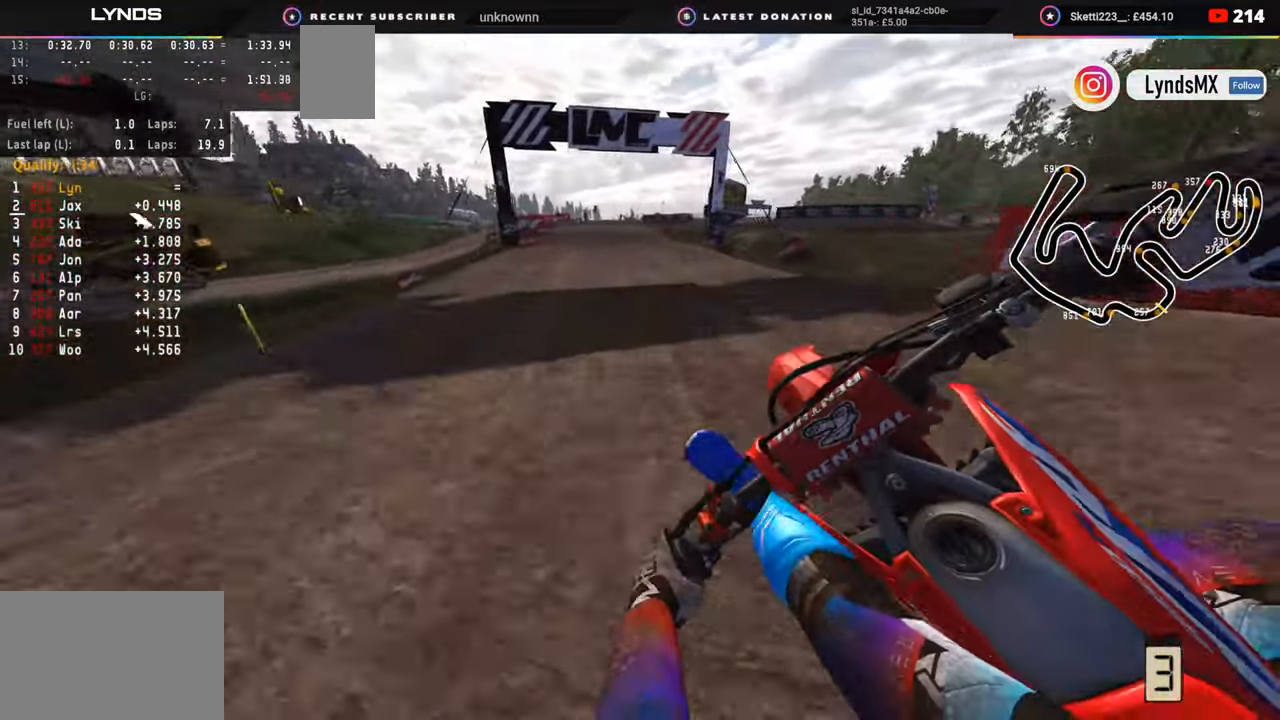
{"buttons": ["R2", "R3"], "left_stick": "down", "right_stick": "center", "events": [[50, "right_stick", "down"], [67, "R3", "up"], [167, "right_stick", "center"], [400, "left_stick", "down"], [417, "R3", "down"]]}
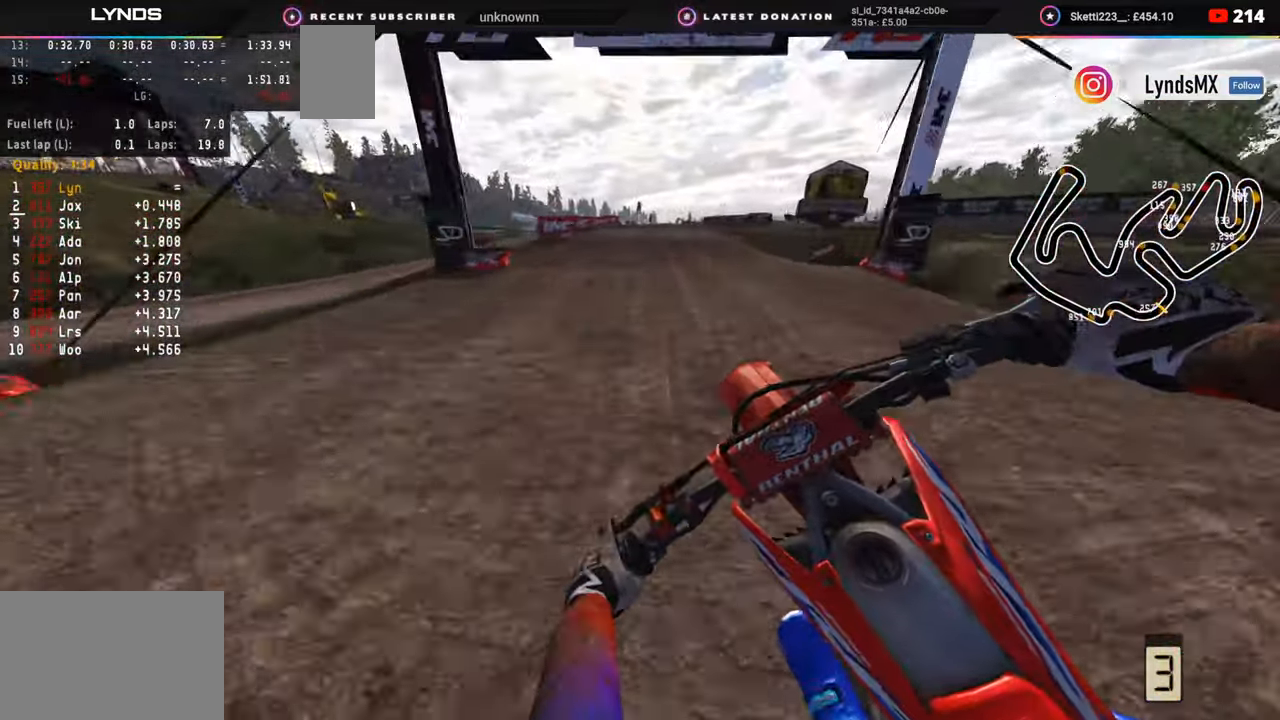
{"buttons": [], "left_stick": "up-right", "right_stick": "center", "events": [[100, "left_stick", "right"], [167, "R3", "up"], [167, "left_stick", "up-right"], [467, "R2", "up"]]}